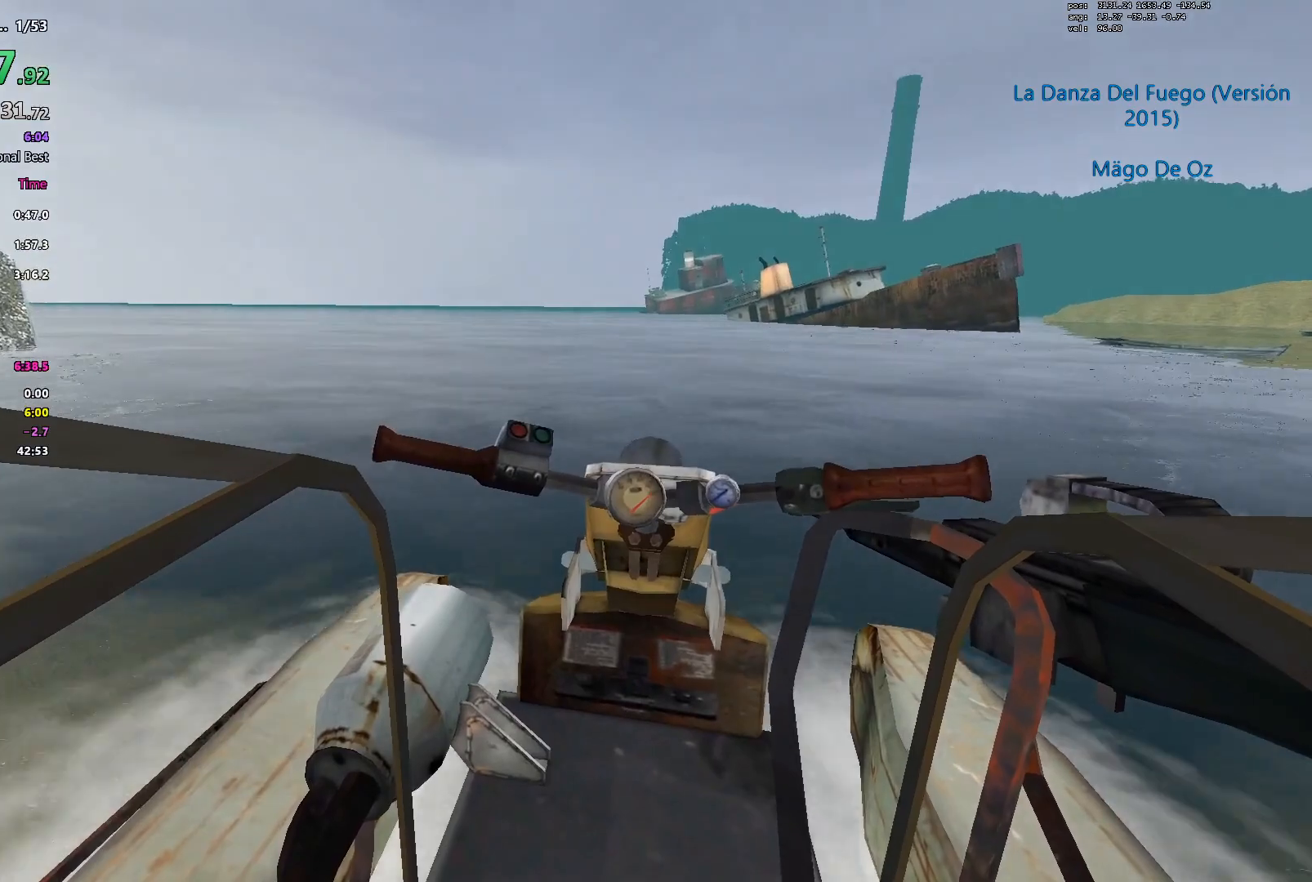
Gameplay with keyboard; each line is a JSON object with the keys held at the frame after it. "events" lists presses ("down") and releases ("up") of "1", "2", "3", "4", "5", "a", "alt", "c", "caps_lock", "ctrl", "d", "e", "f", "g", "q", "r", "s", "shift", "space", "t", "tab", "v", "w", "x" and "z" between this image and that frame as [ms after this image, input, new state], when the widget could be followed in between. No other keys are recorded. Mouse input is not recorded.
{"keys": ["w"], "events": [[200, "a", "up"]]}
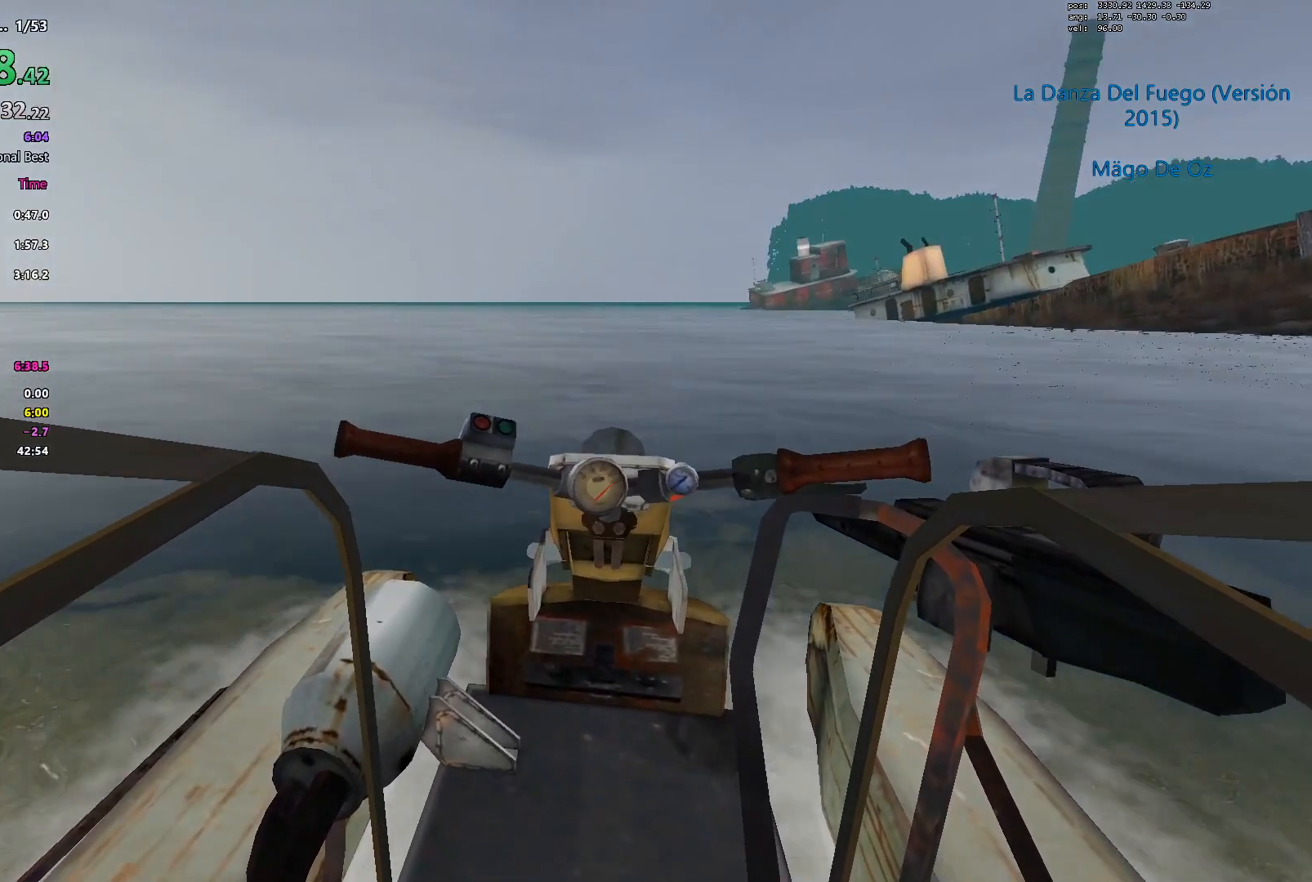
{"keys": ["w"], "events": []}
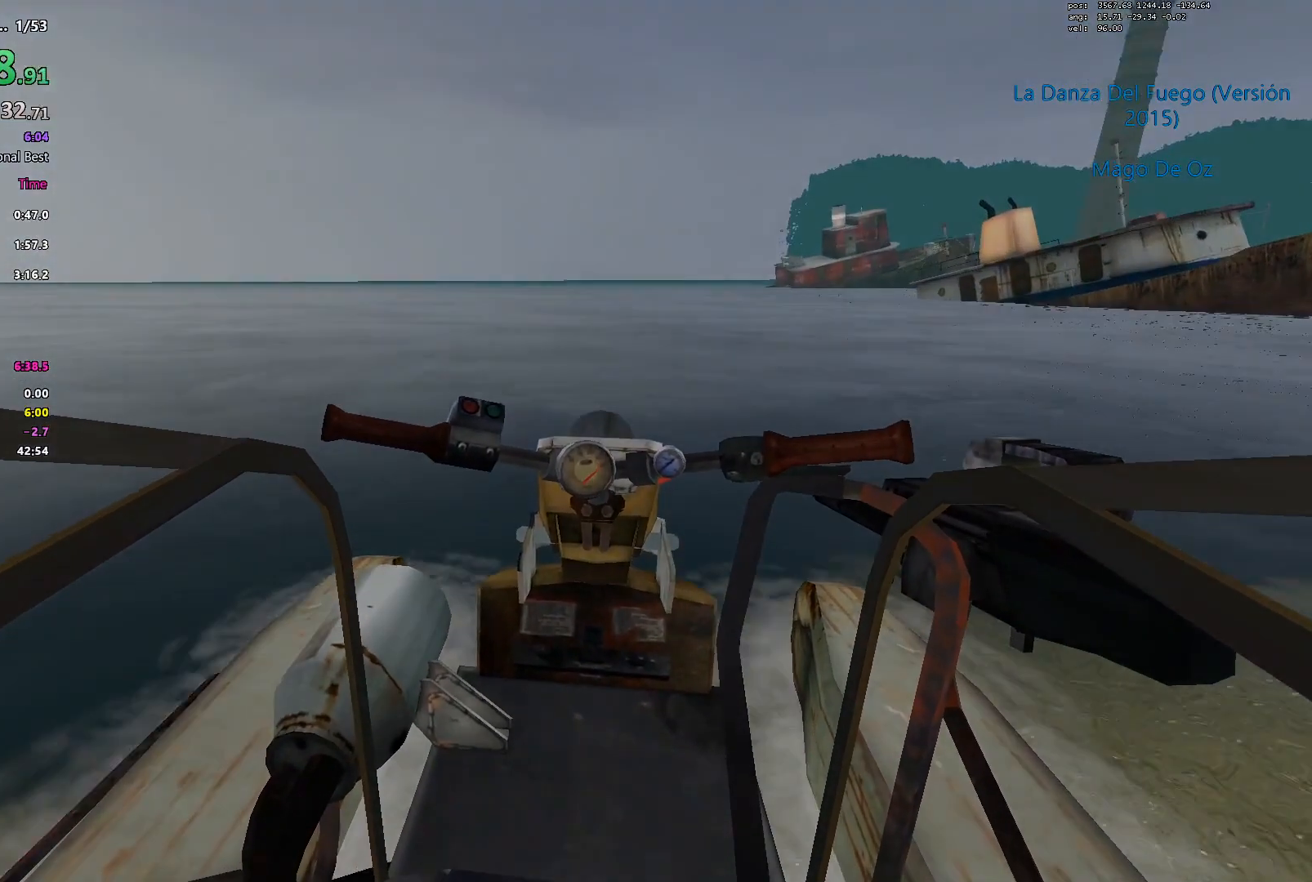
{"keys": ["w"], "events": []}
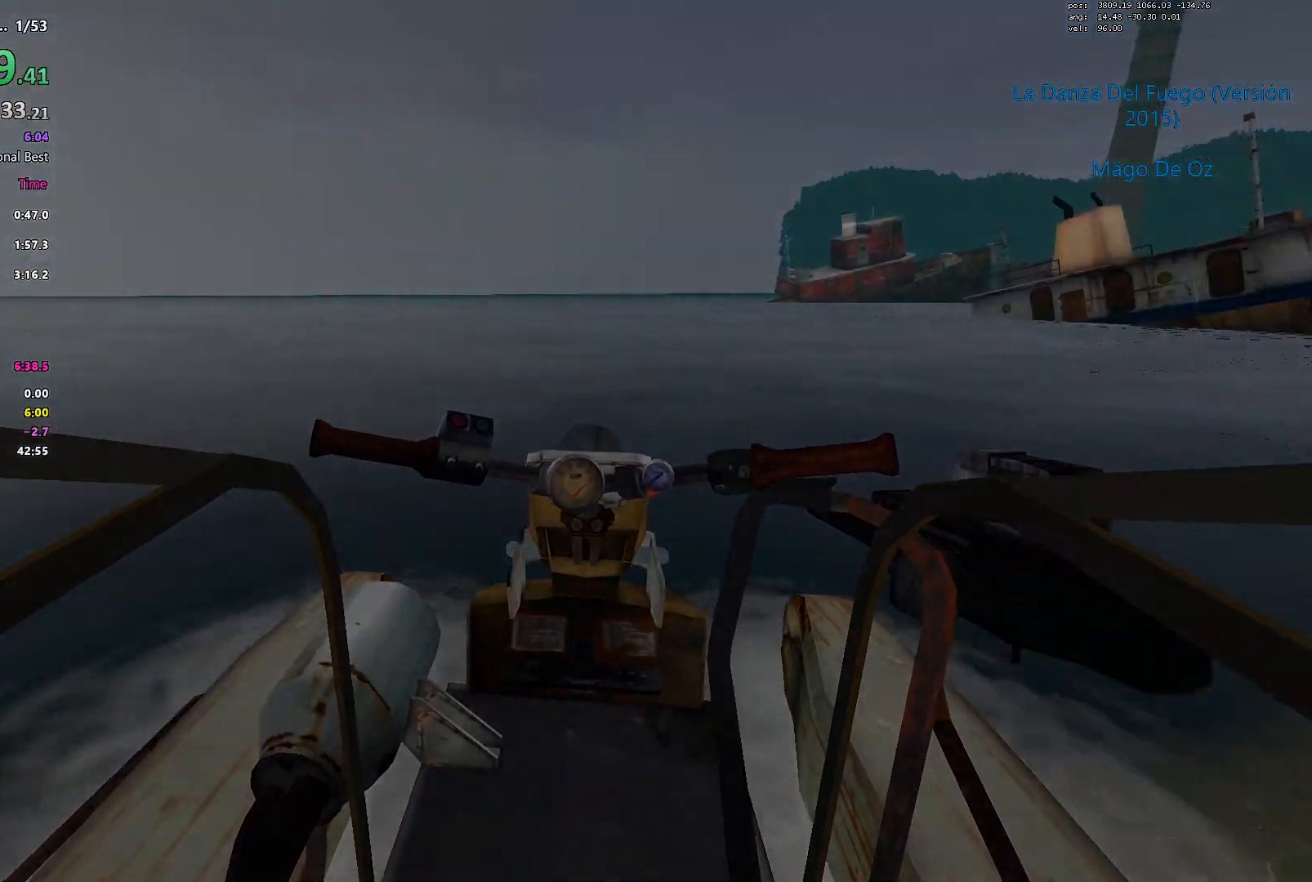
{"keys": ["w"], "events": []}
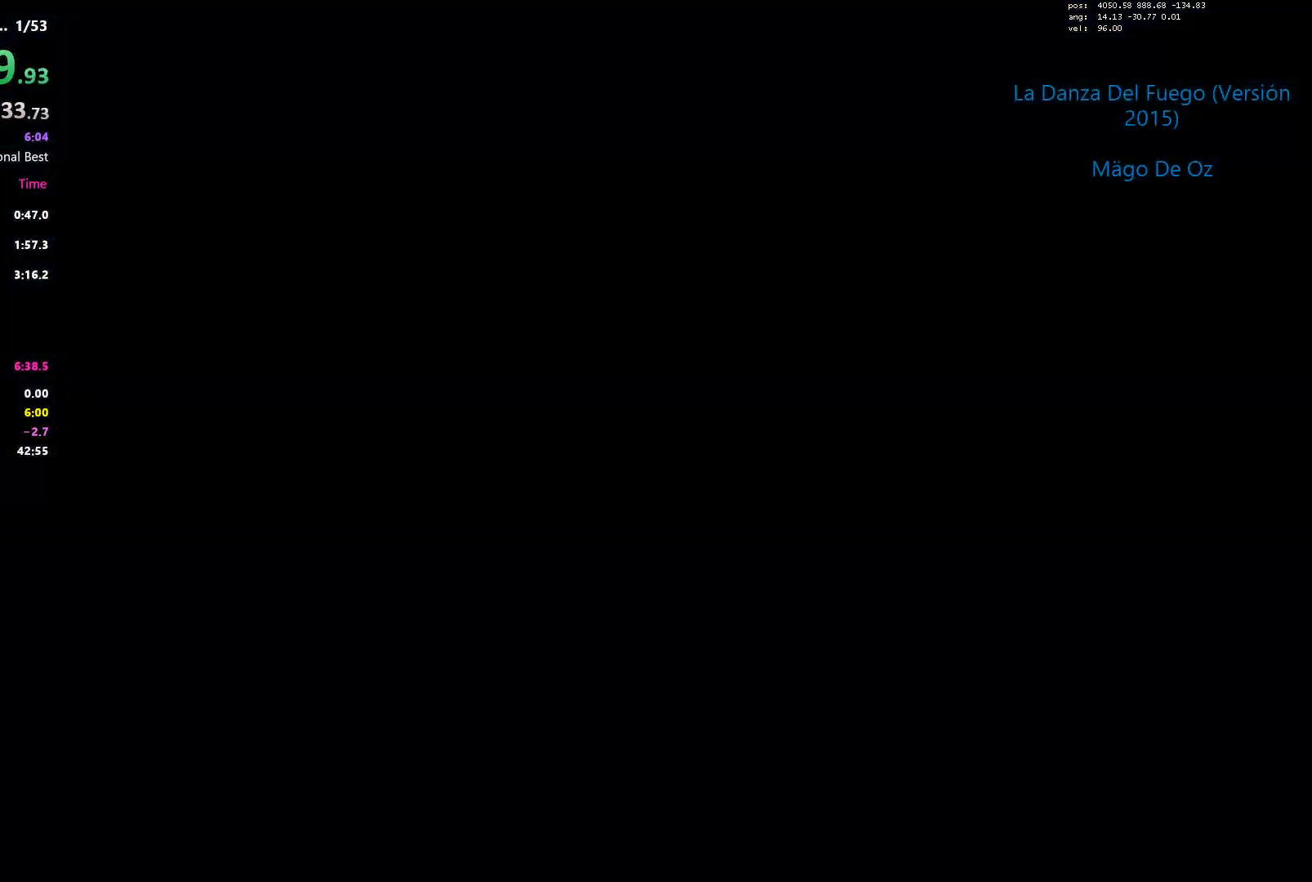
{"keys": ["w"], "events": []}
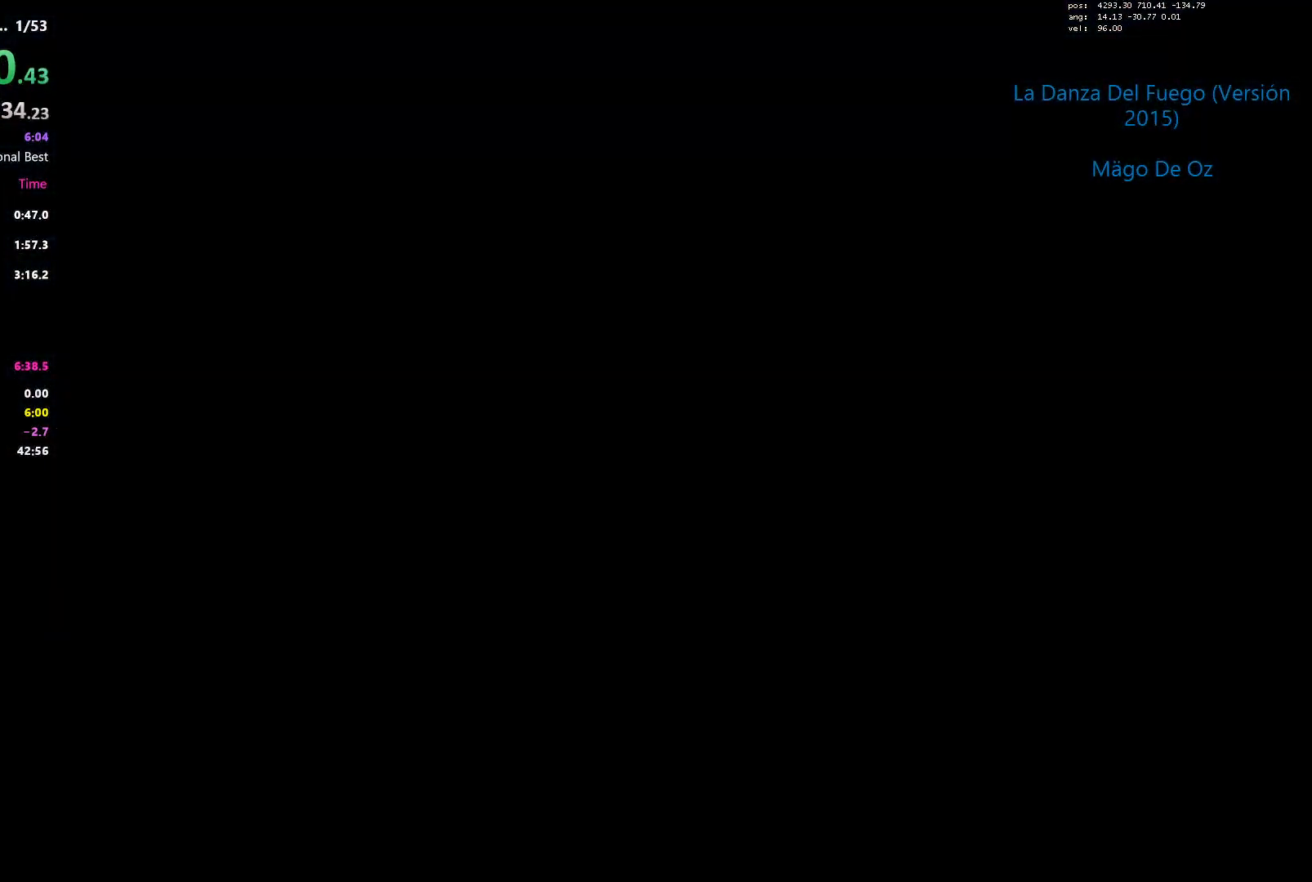
{"keys": ["w"], "events": []}
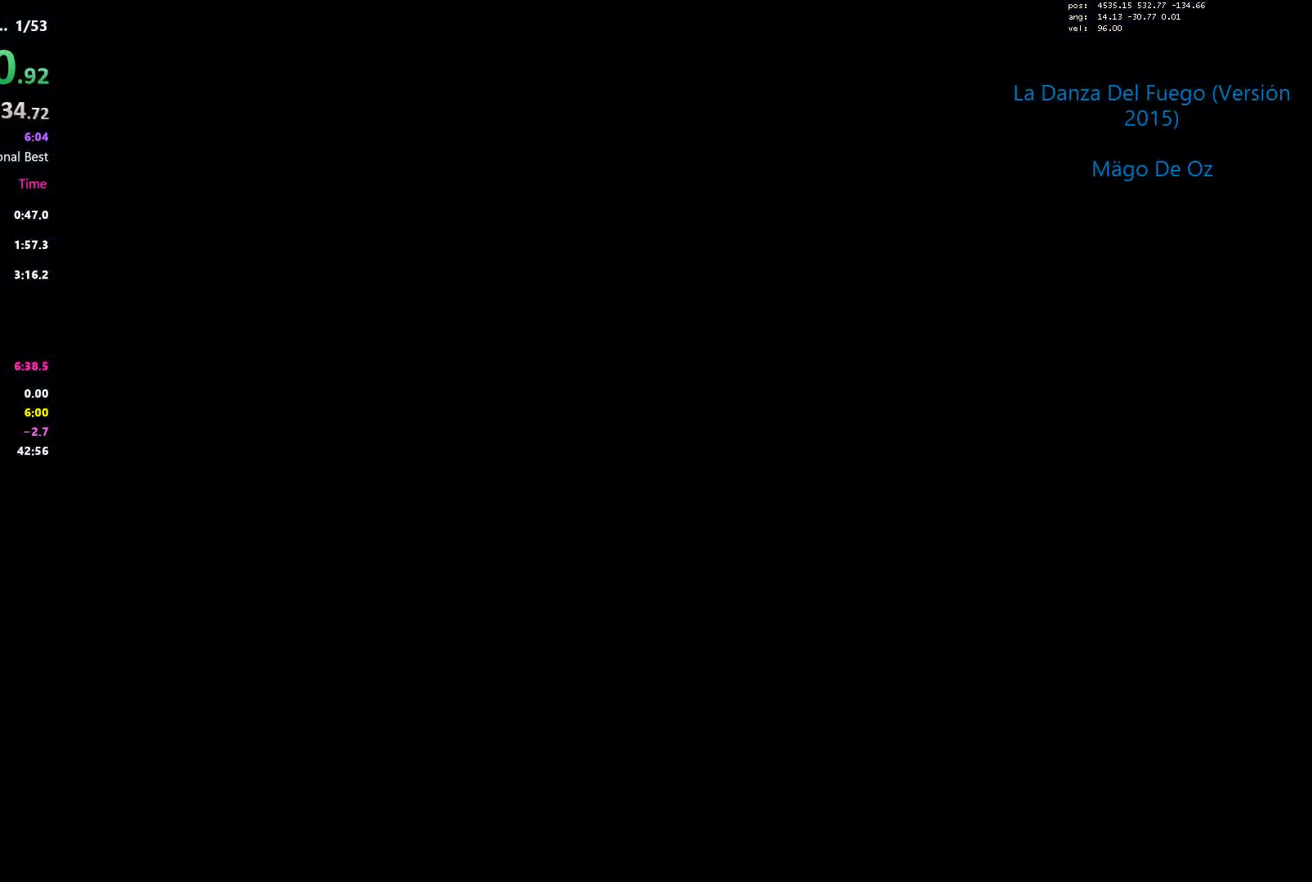
{"keys": ["w"], "events": []}
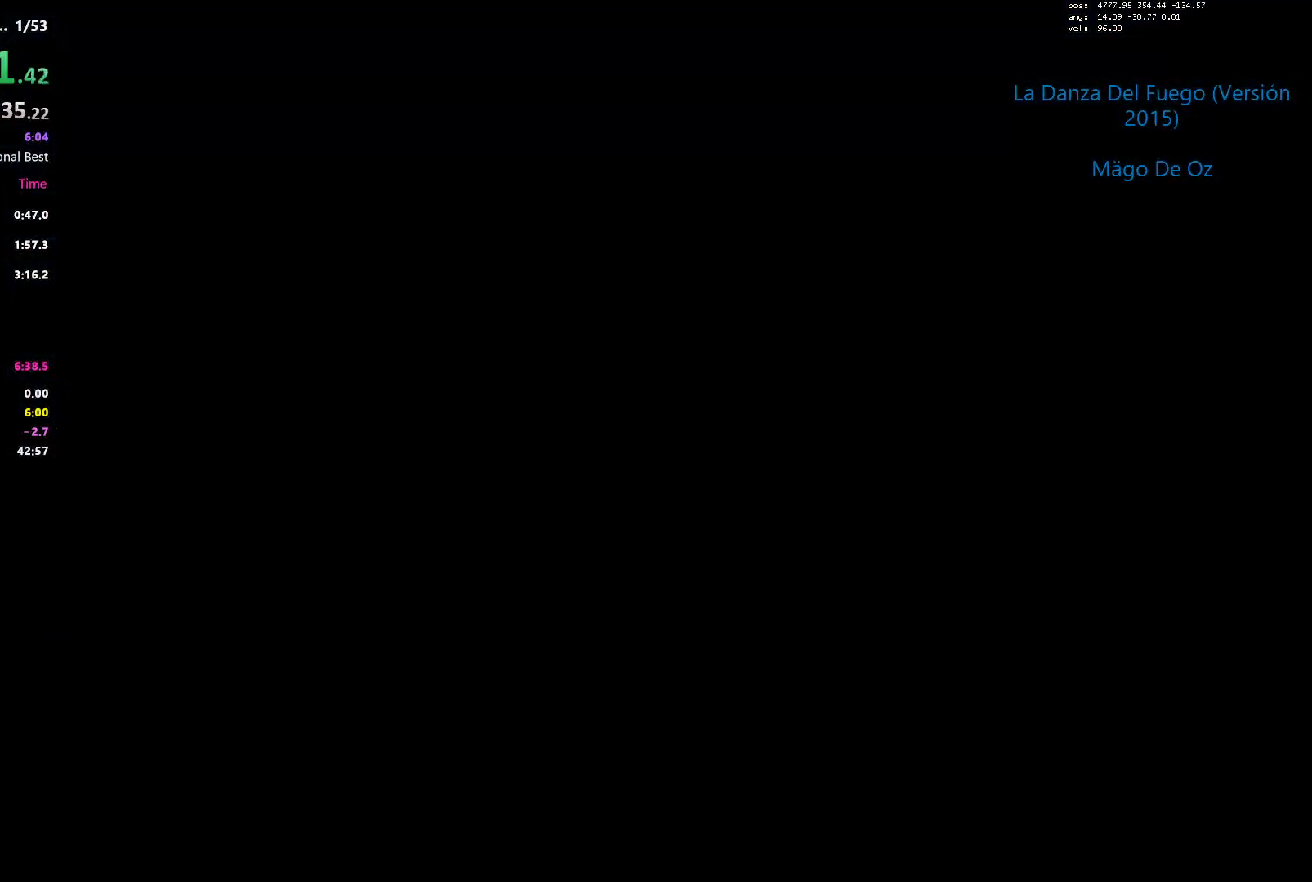
{"keys": [], "events": [[450, "w", "up"]]}